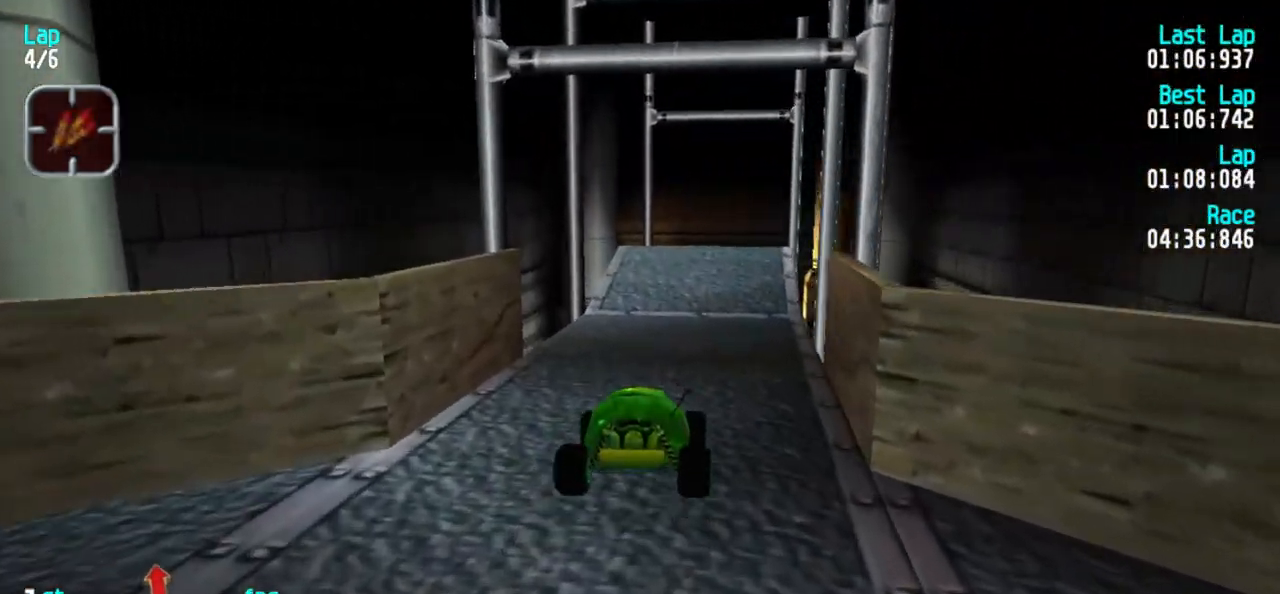
Gameplay with keyboard; each line is a JSON object with the keys held at the frame after it. "events" lists presses ("down") and releases ("up") of "1", "2", "3" and "5" between this image and that frame as [ms after this image, input, new state], when the widget could be followed in between. No other keys are recorded. Mouse input is not recorded.
{"keys": ["5"], "events": [[183, "3", "down"], [233, "3", "up"]]}
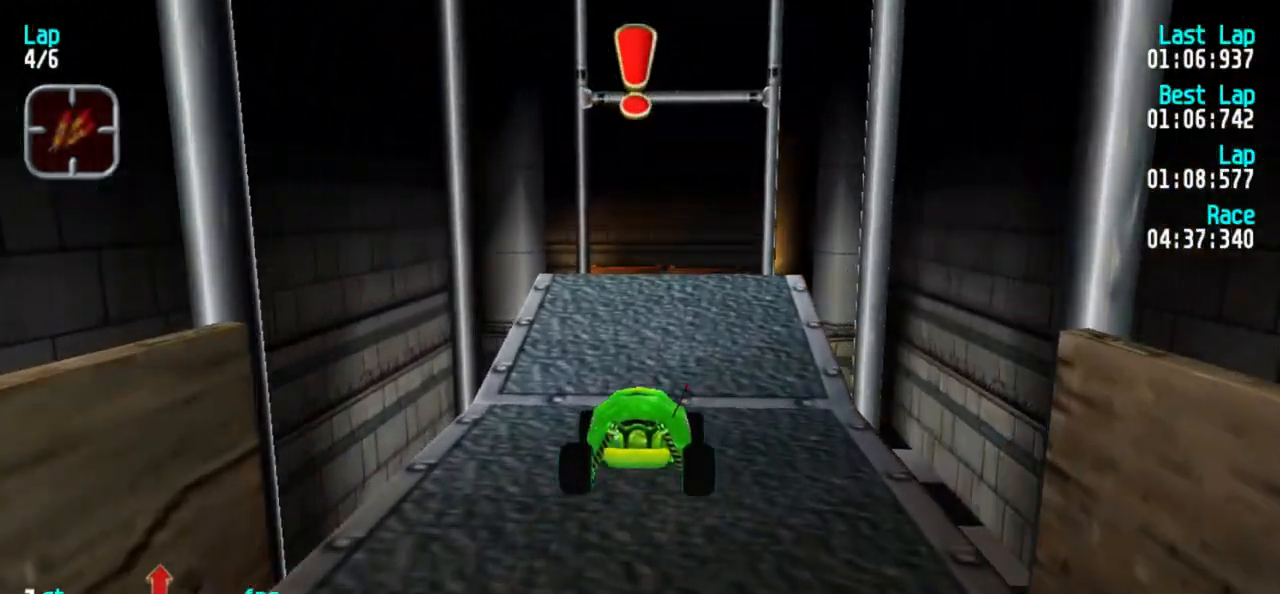
{"keys": ["5"], "events": []}
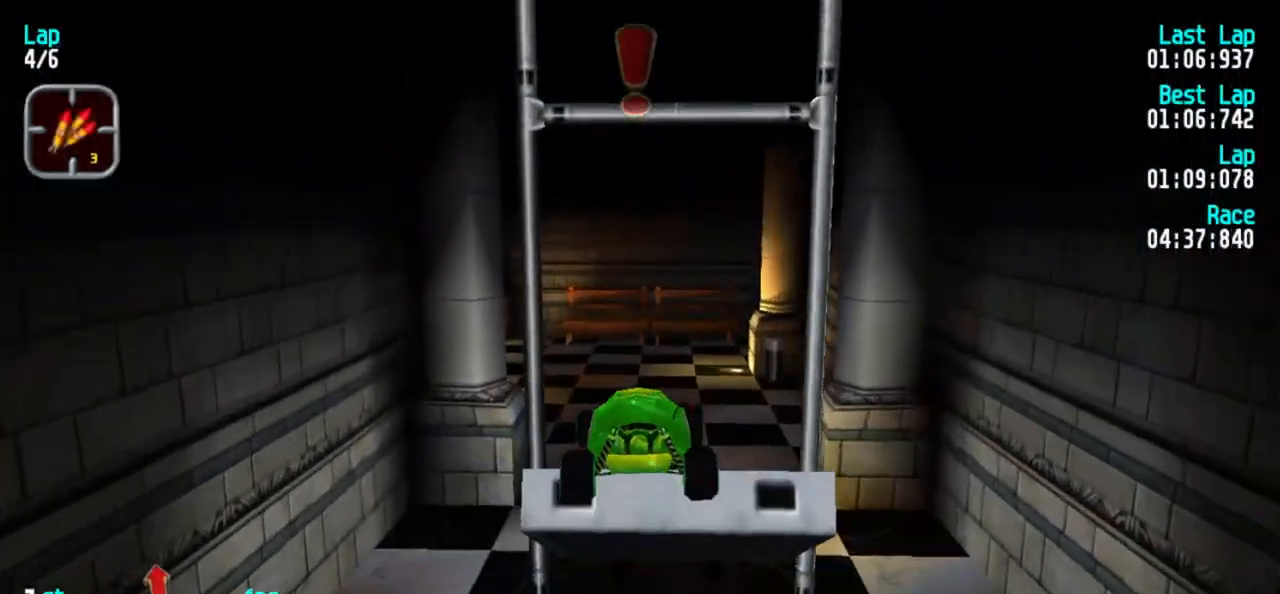
{"keys": ["5"], "events": []}
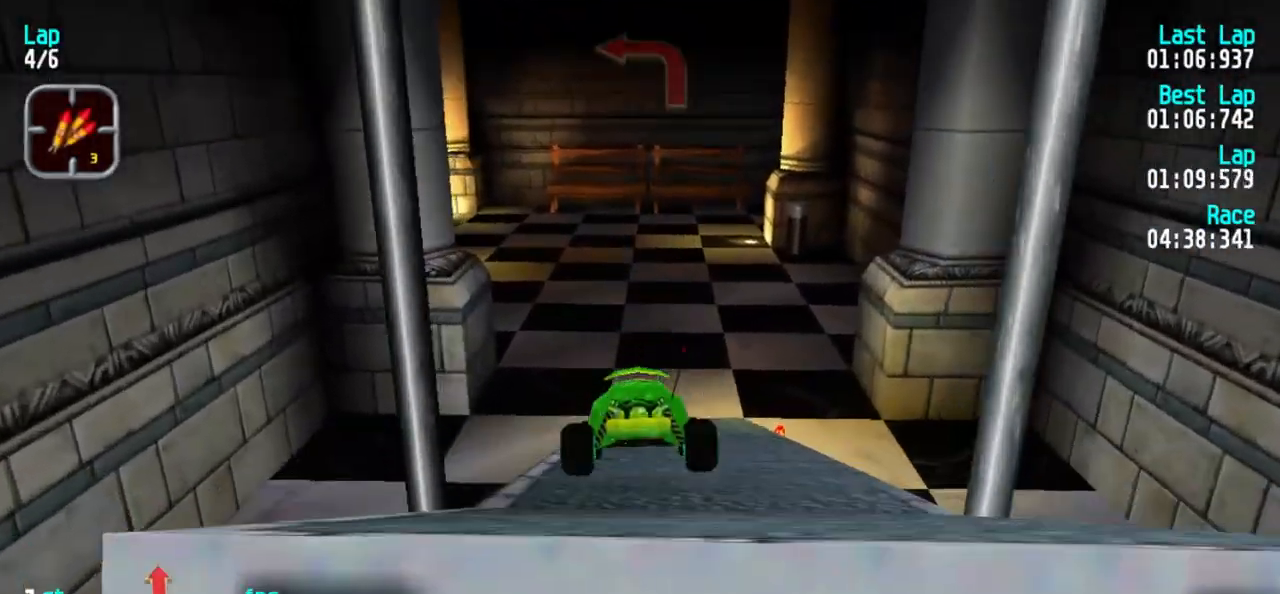
{"keys": ["5"], "events": []}
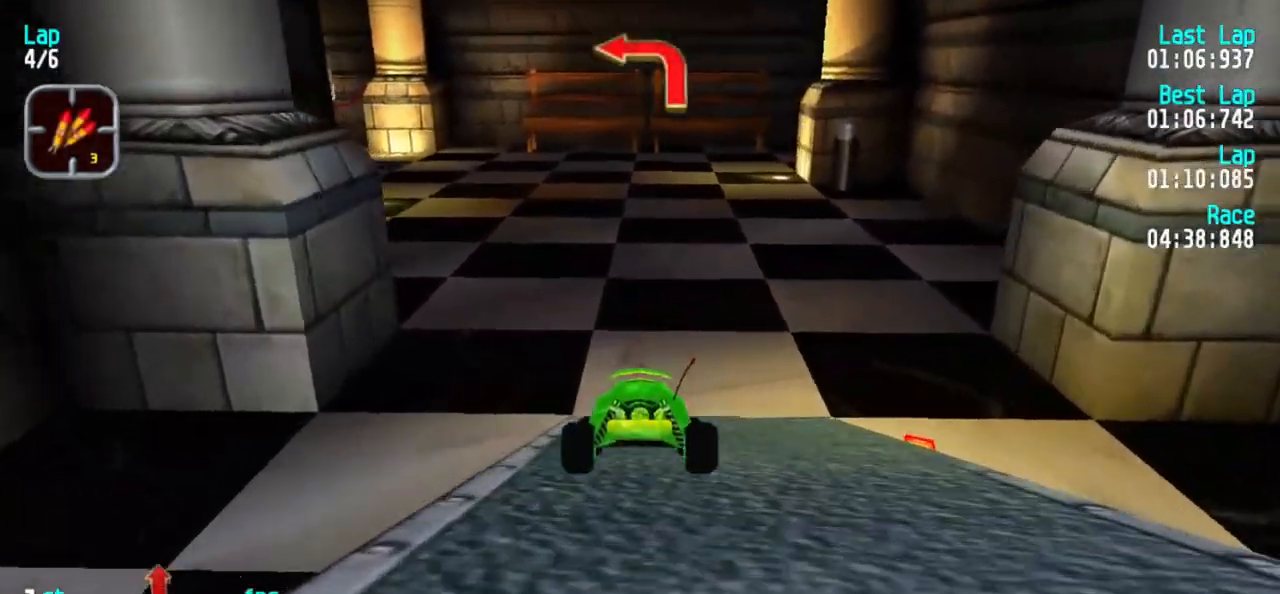
{"keys": ["1", "5"], "events": [[100, "1", "down"], [183, "1", "up"], [283, "1", "down"], [333, "1", "up"], [417, "1", "down"]]}
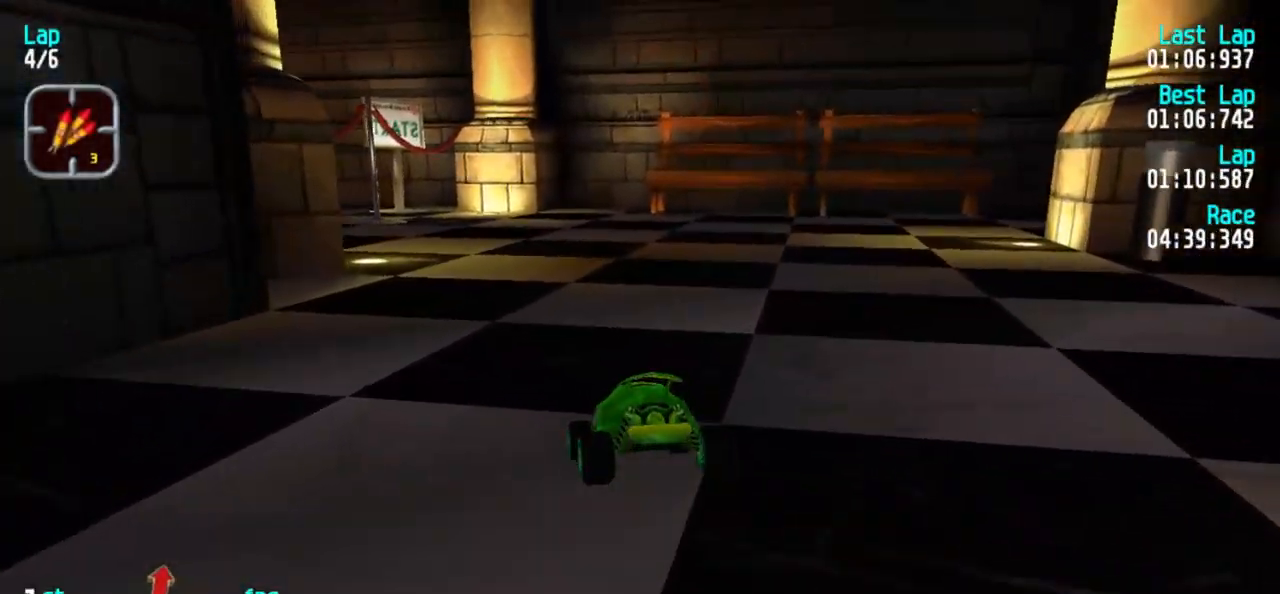
{"keys": ["3", "5"], "events": [[17, "1", "up"], [300, "3", "down"]]}
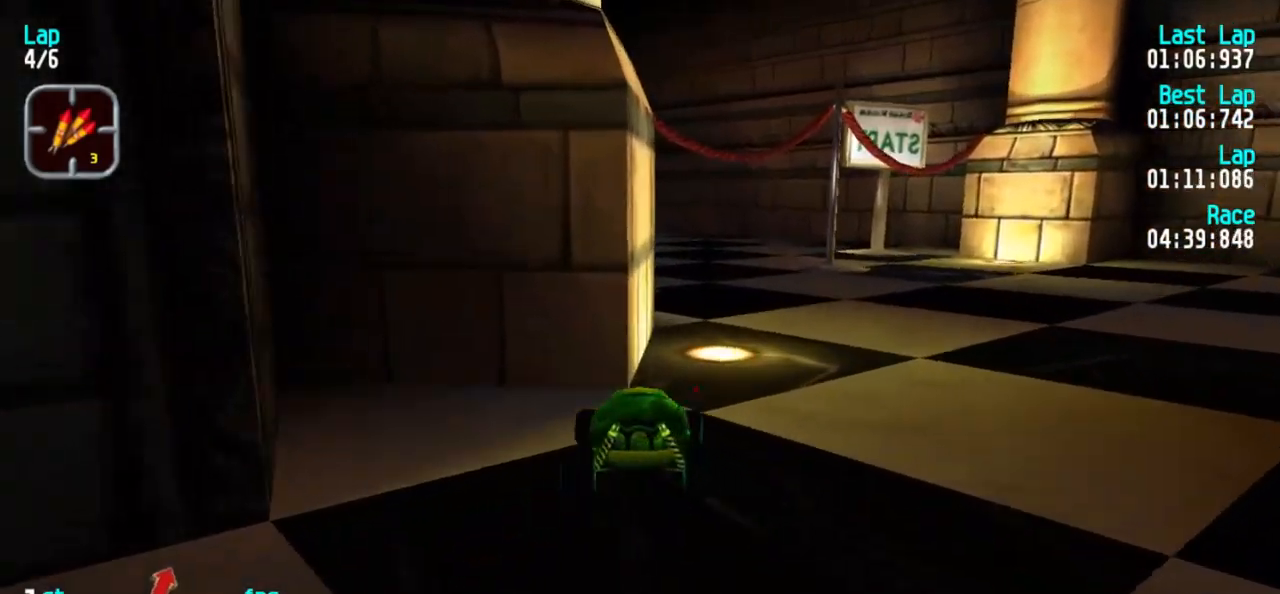
{"keys": ["1", "2"], "events": [[267, "1", "down"], [267, "3", "up"], [267, "5", "up"], [317, "2", "down"]]}
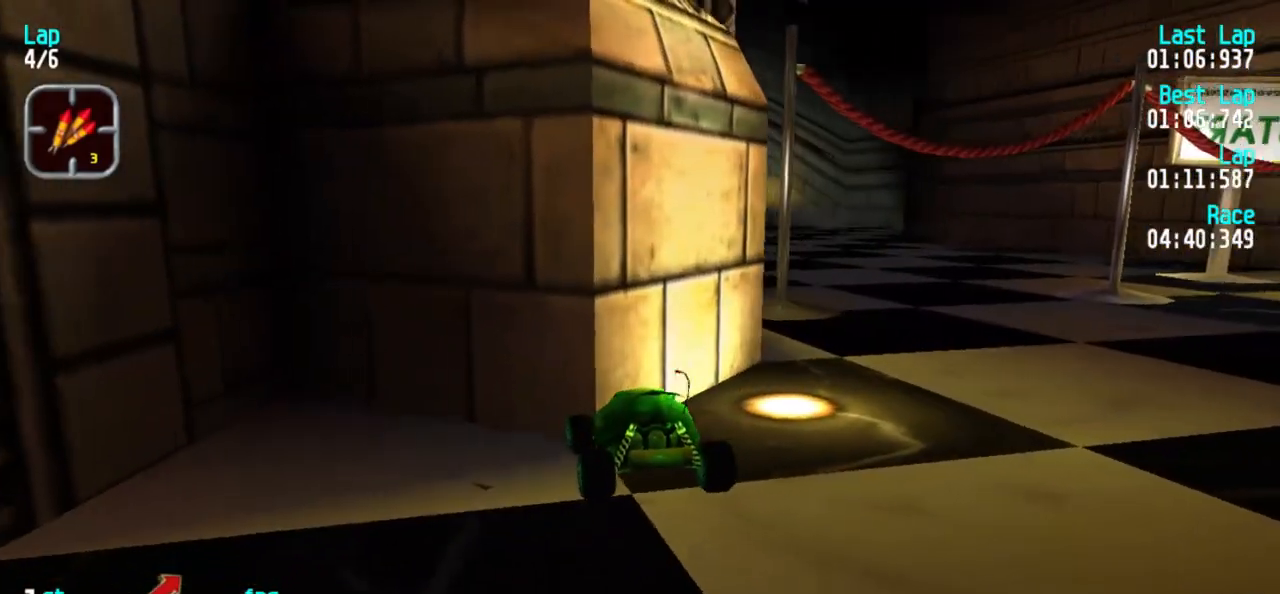
{"keys": ["3", "5"], "events": [[200, "2", "up"], [283, "3", "down"], [283, "5", "down"], [333, "1", "up"]]}
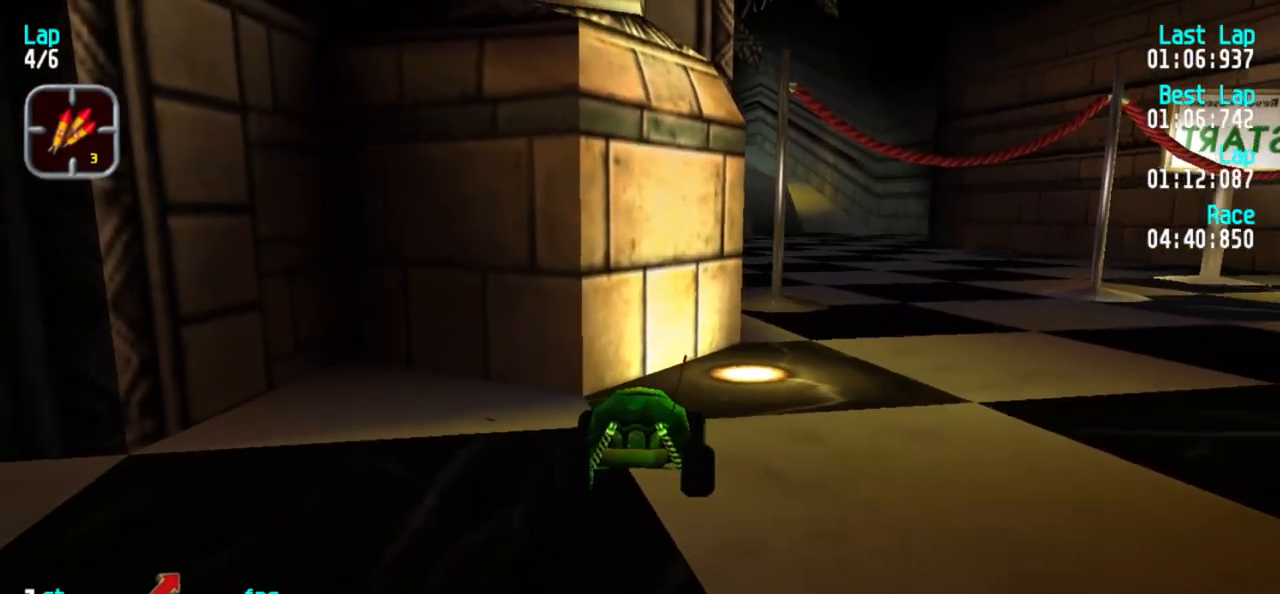
{"keys": ["3", "5"], "events": []}
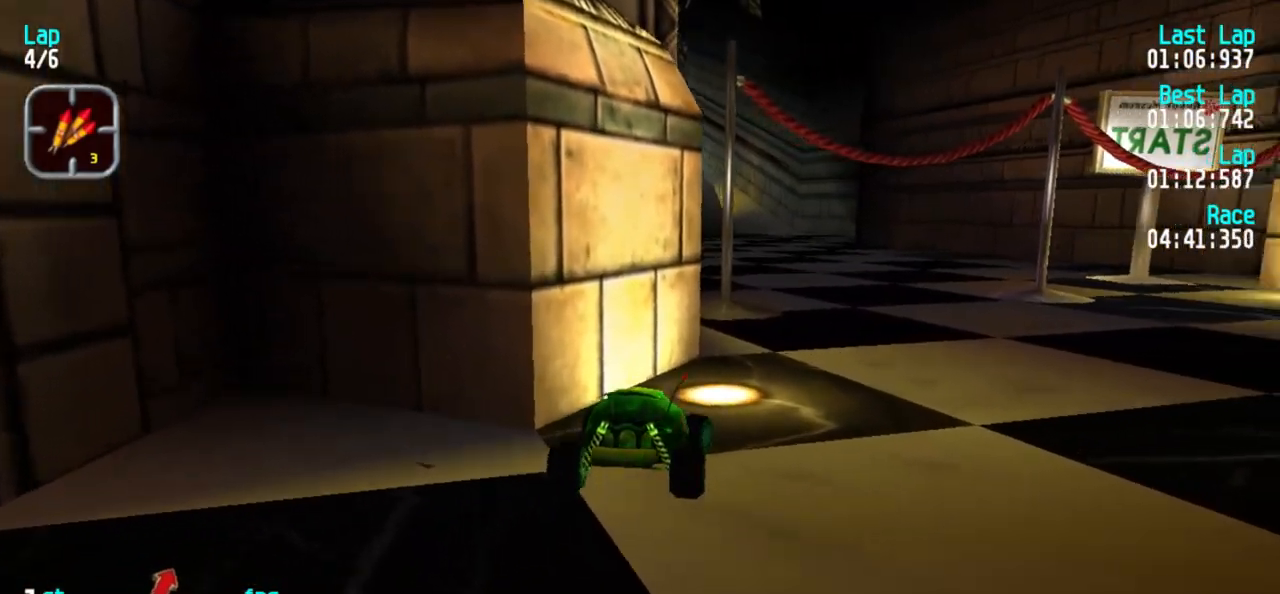
{"keys": ["1", "5"], "events": [[133, "3", "up"], [217, "1", "down"]]}
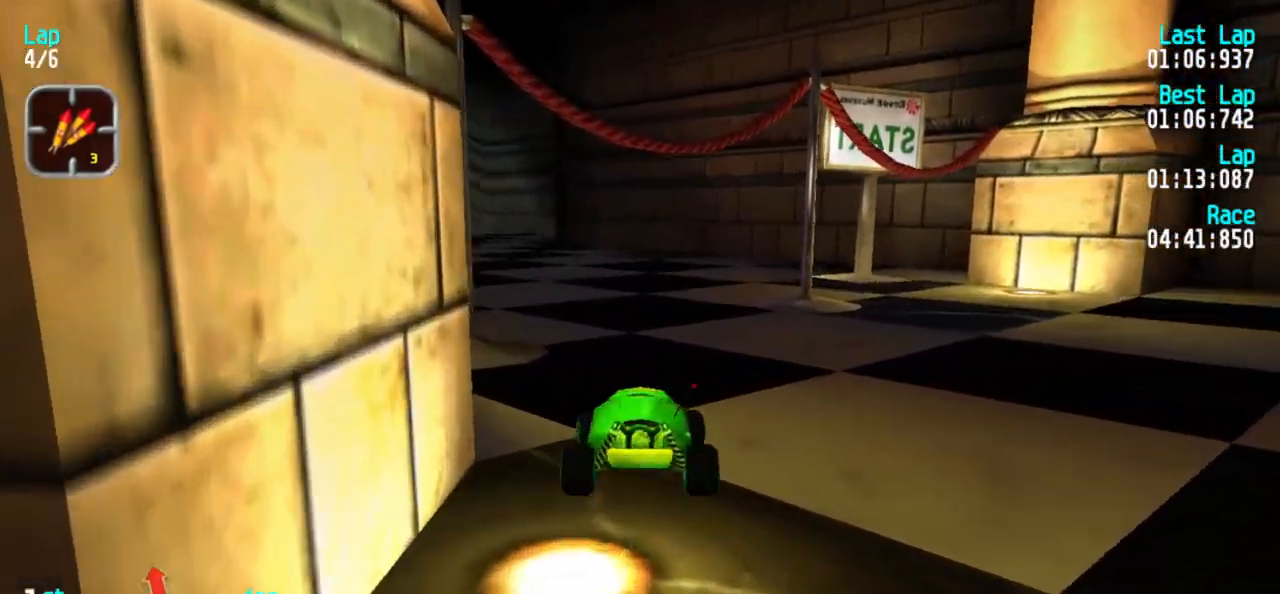
{"keys": ["1", "5"], "events": [[50, "1", "up"], [150, "1", "down"], [333, "1", "up"], [417, "1", "down"]]}
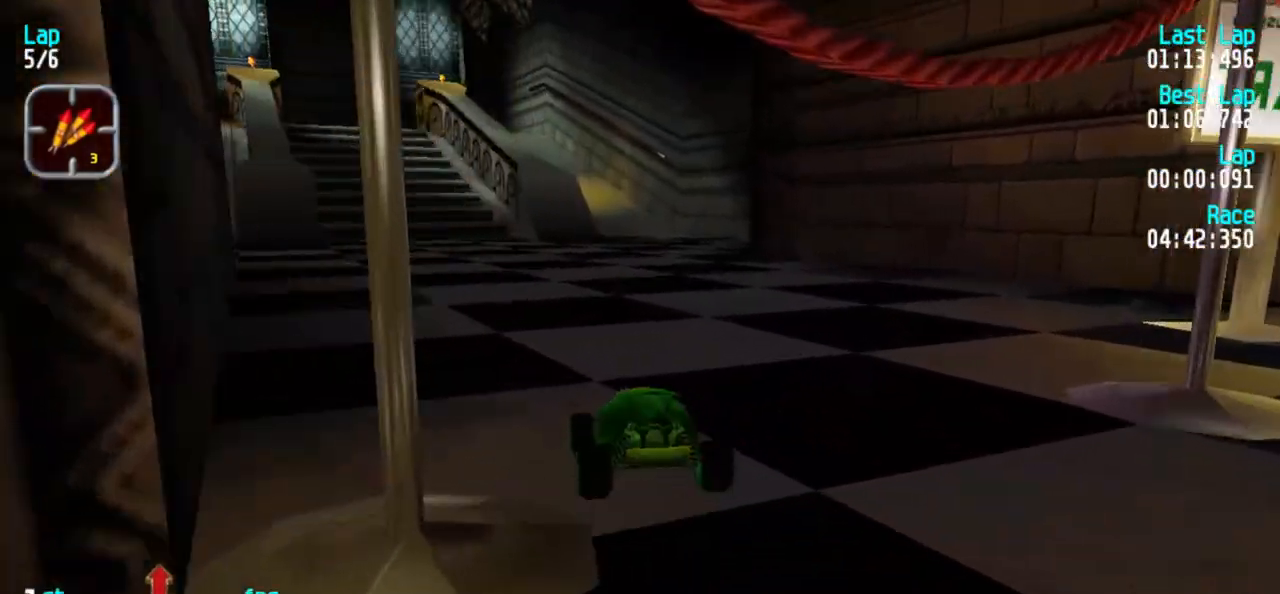
{"keys": ["1", "5"], "events": [[117, "1", "up"], [200, "1", "down"], [350, "1", "up"], [433, "1", "down"]]}
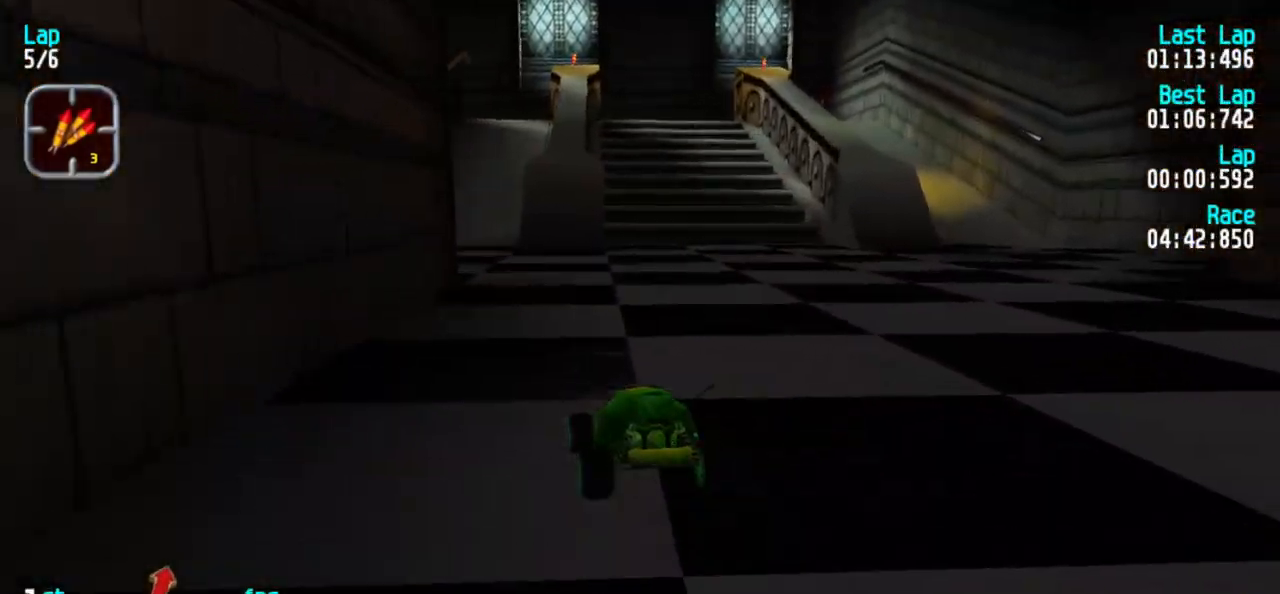
{"keys": ["5"], "events": [[33, "1", "up"]]}
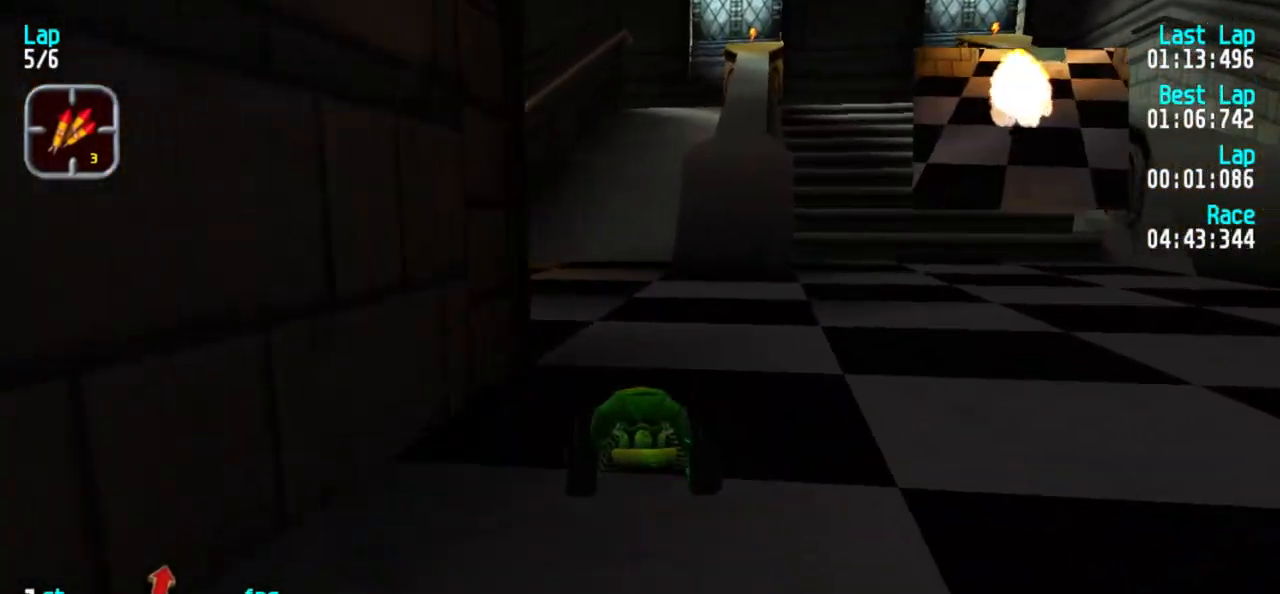
{"keys": ["5"], "events": [[133, "1", "down"], [233, "1", "up"], [367, "3", "down"], [483, "3", "up"]]}
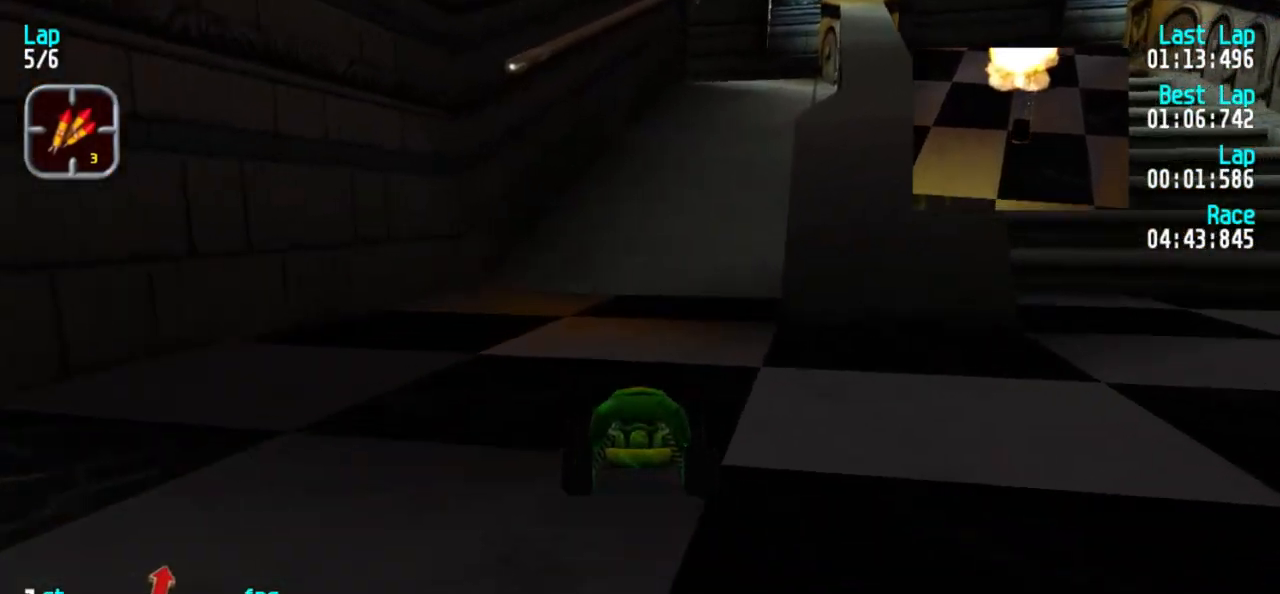
{"keys": ["5"], "events": [[117, "3", "down"], [200, "3", "up"], [300, "3", "down"], [400, "3", "up"]]}
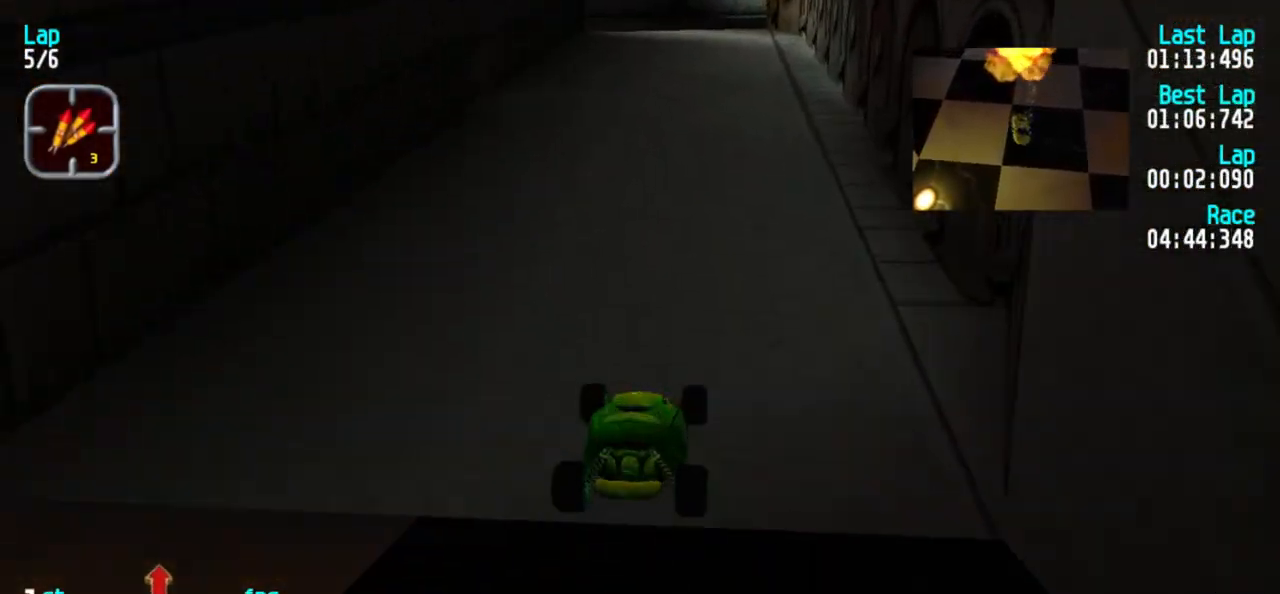
{"keys": ["5"], "events": [[233, "3", "down"], [267, "3", "up"]]}
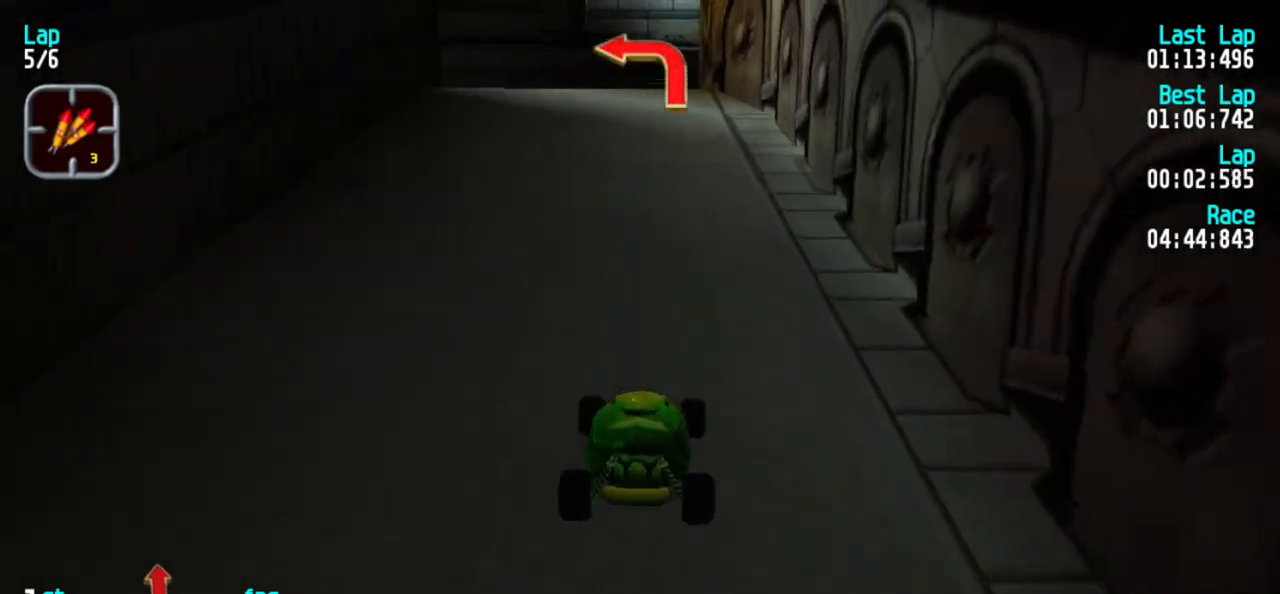
{"keys": ["1", "5"], "events": [[250, "1", "down"]]}
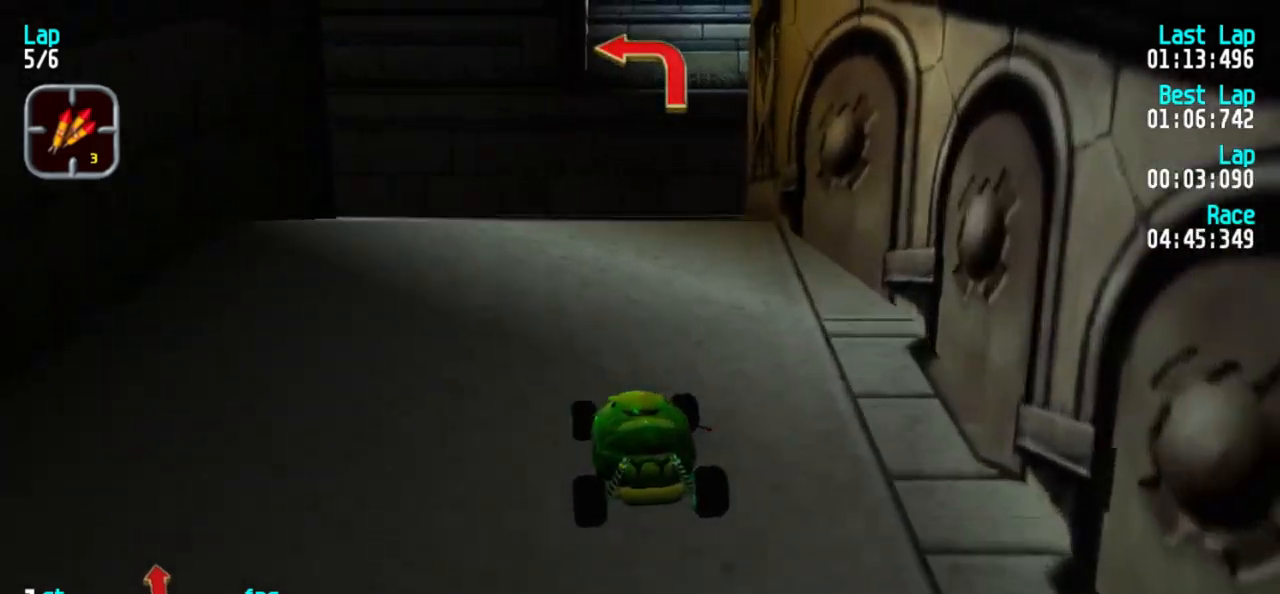
{"keys": ["1", "5"], "events": []}
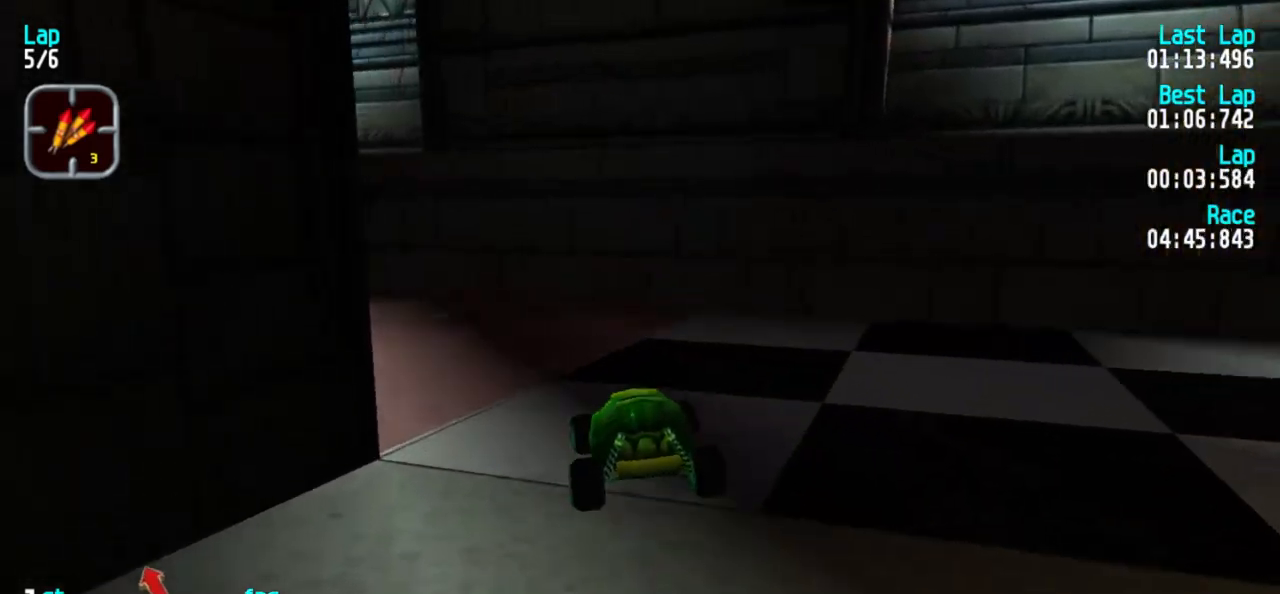
{"keys": ["1", "5"], "events": [[33, "1", "up"], [83, "1", "down"], [317, "1", "up"], [367, "1", "down"]]}
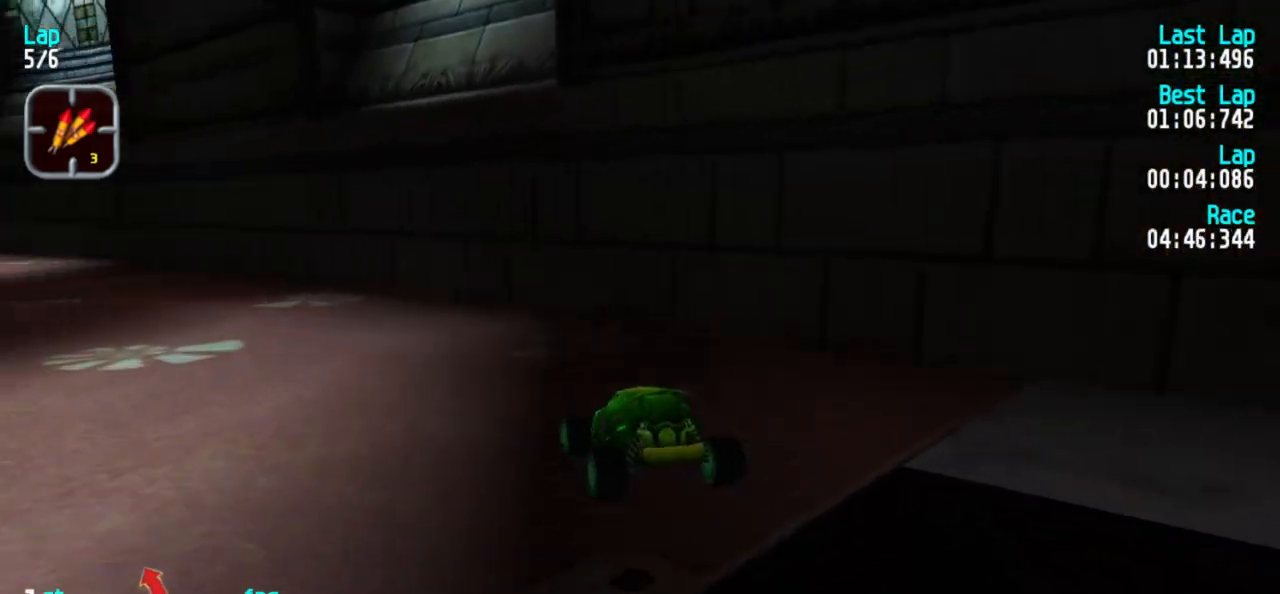
{"keys": ["1", "5"], "events": [[100, "1", "up"], [150, "1", "down"], [333, "1", "up"], [383, "1", "down"]]}
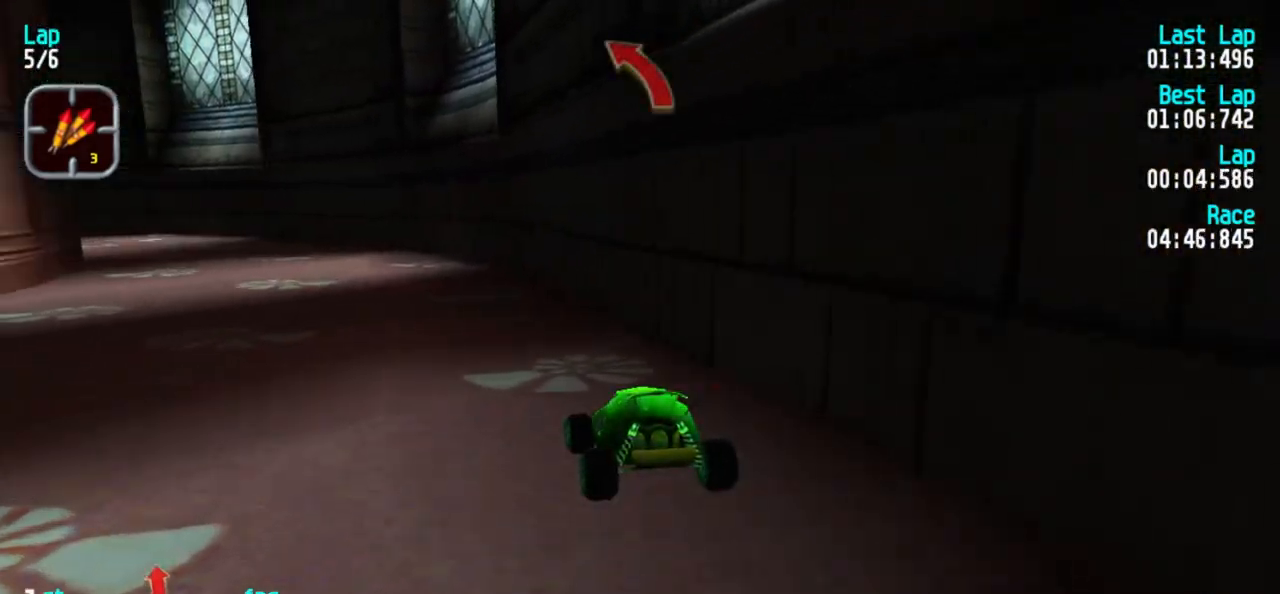
{"keys": ["1", "5"], "events": [[67, "1", "up"], [117, "1", "down"], [250, "1", "up"], [383, "1", "down"]]}
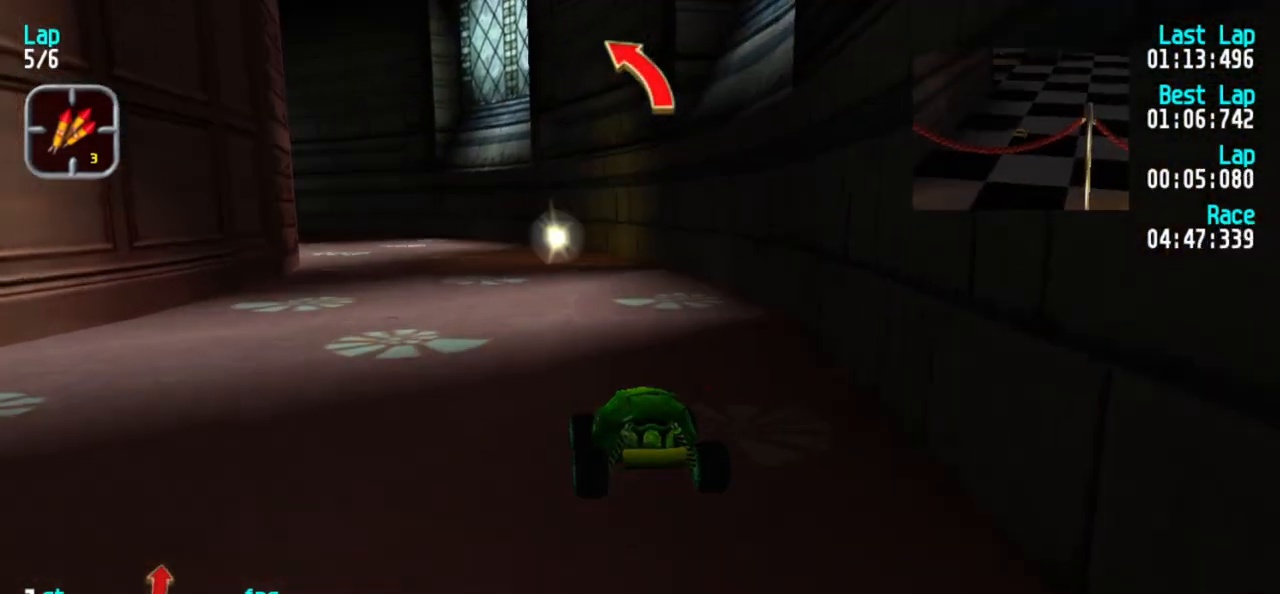
{"keys": ["5"], "events": [[33, "1", "up"], [133, "1", "down"], [217, "1", "up"], [417, "1", "down"], [450, "1", "up"]]}
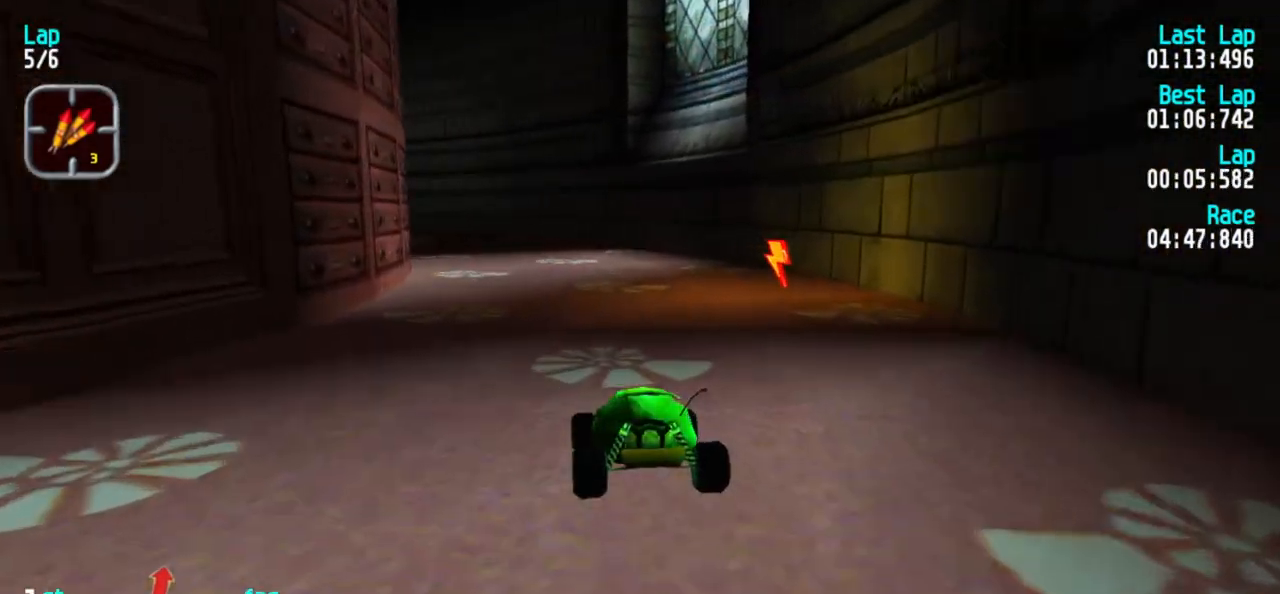
{"keys": ["1", "5"], "events": [[283, "1", "down"], [383, "1", "up"], [433, "1", "down"]]}
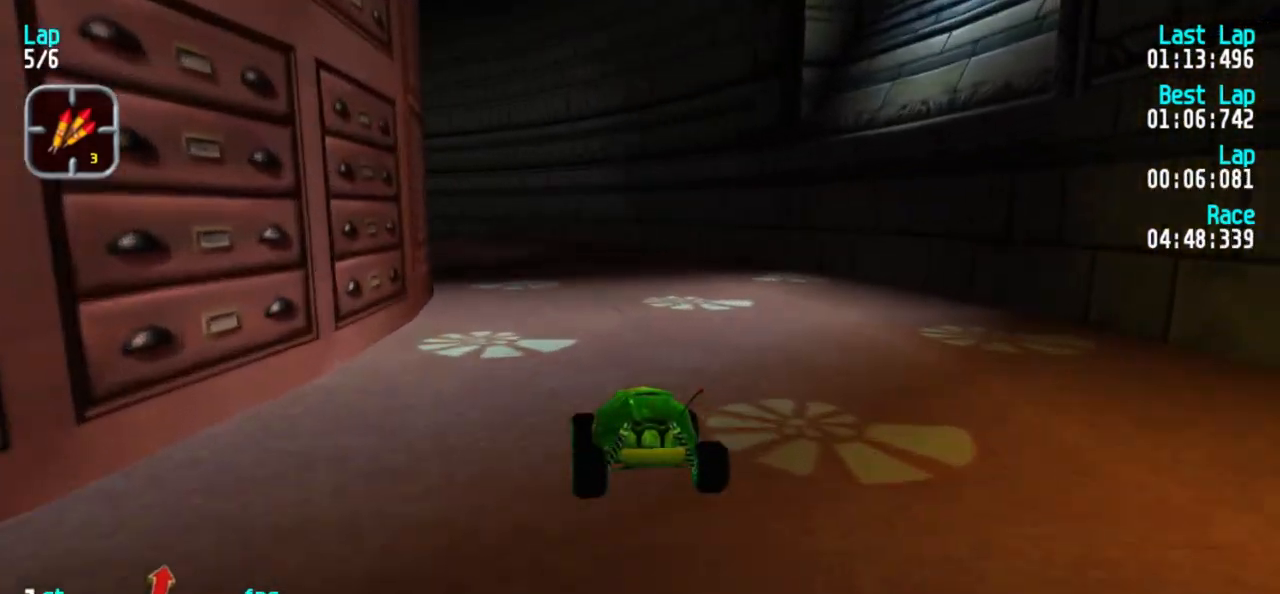
{"keys": ["5"], "events": [[17, "1", "up"], [117, "1", "down"], [200, "1", "up"], [300, "1", "down"], [433, "1", "up"]]}
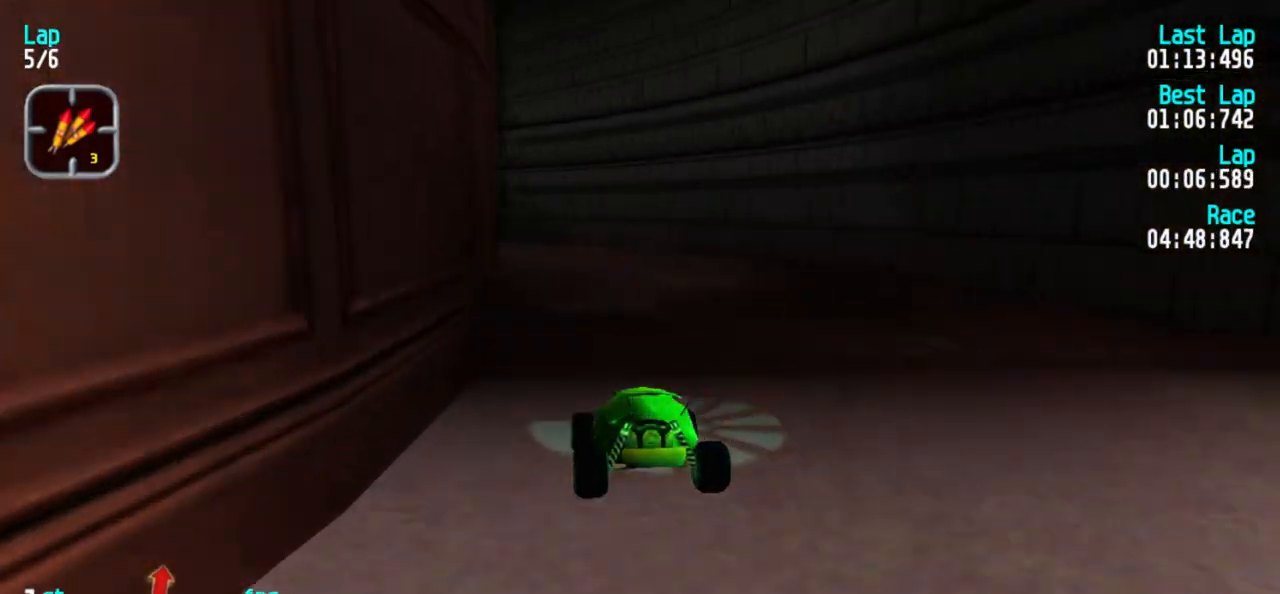
{"keys": ["5"], "events": [[183, "1", "down"], [267, "1", "up"], [367, "1", "down"], [450, "1", "up"]]}
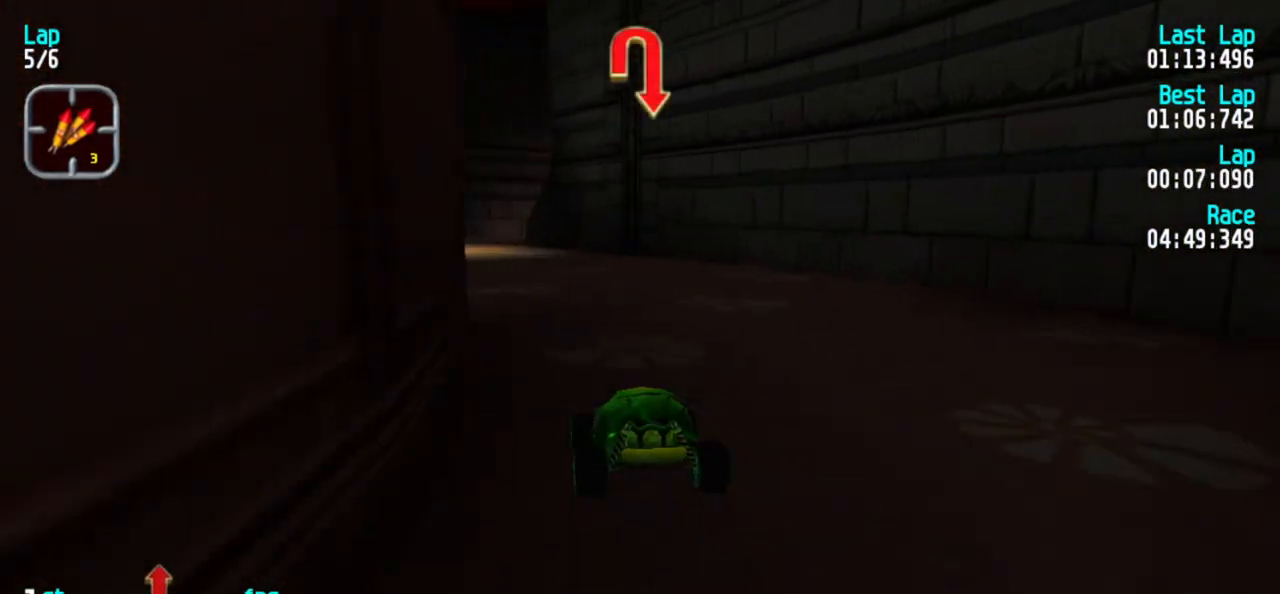
{"keys": ["5"], "events": [[50, "1", "down"], [200, "1", "up"], [233, "1", "down"], [333, "1", "up"], [383, "1", "down"], [467, "1", "up"]]}
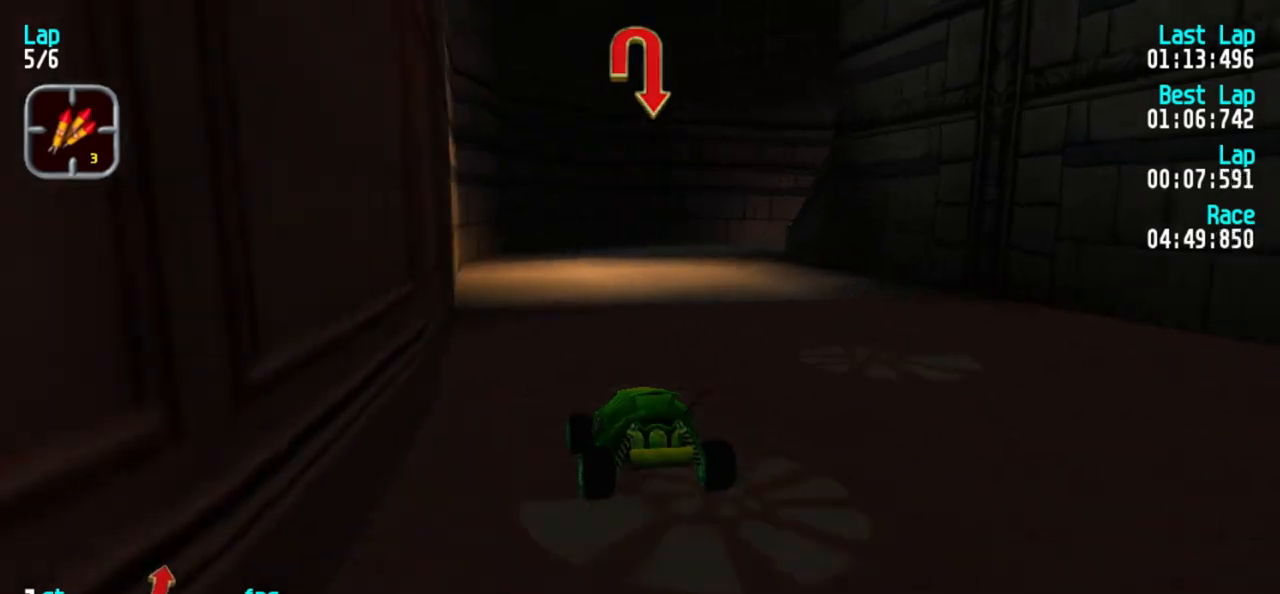
{"keys": ["3"], "events": [[150, "3", "down"], [250, "3", "up"], [300, "3", "down"], [483, "5", "up"]]}
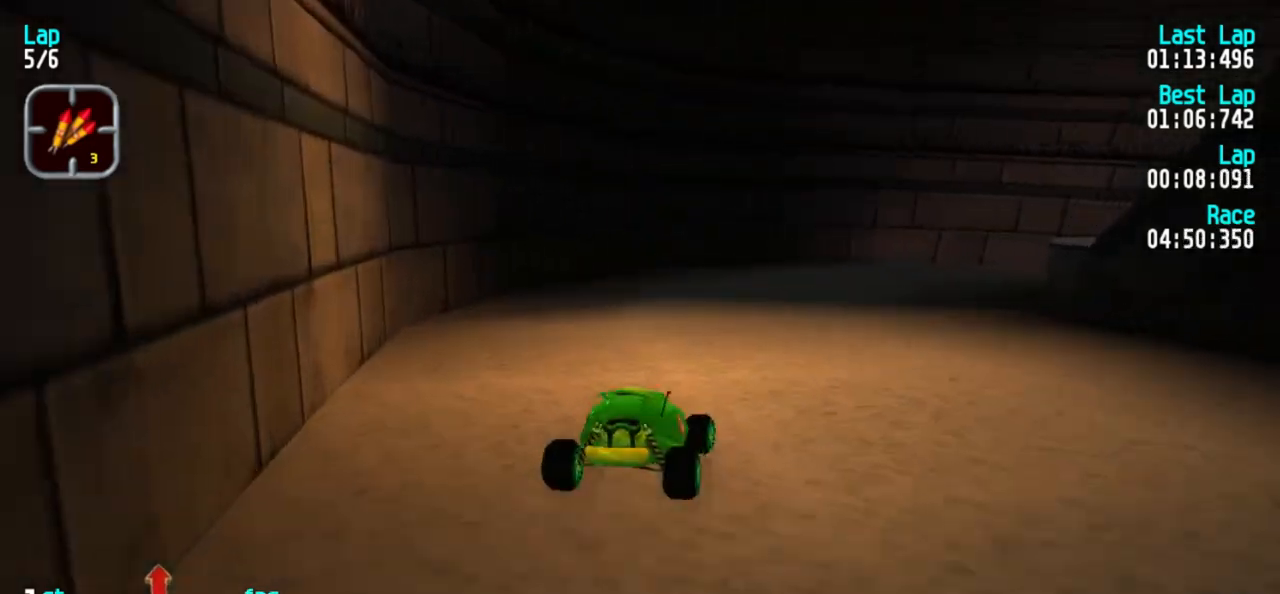
{"keys": ["3", "5"], "events": [[267, "5", "down"]]}
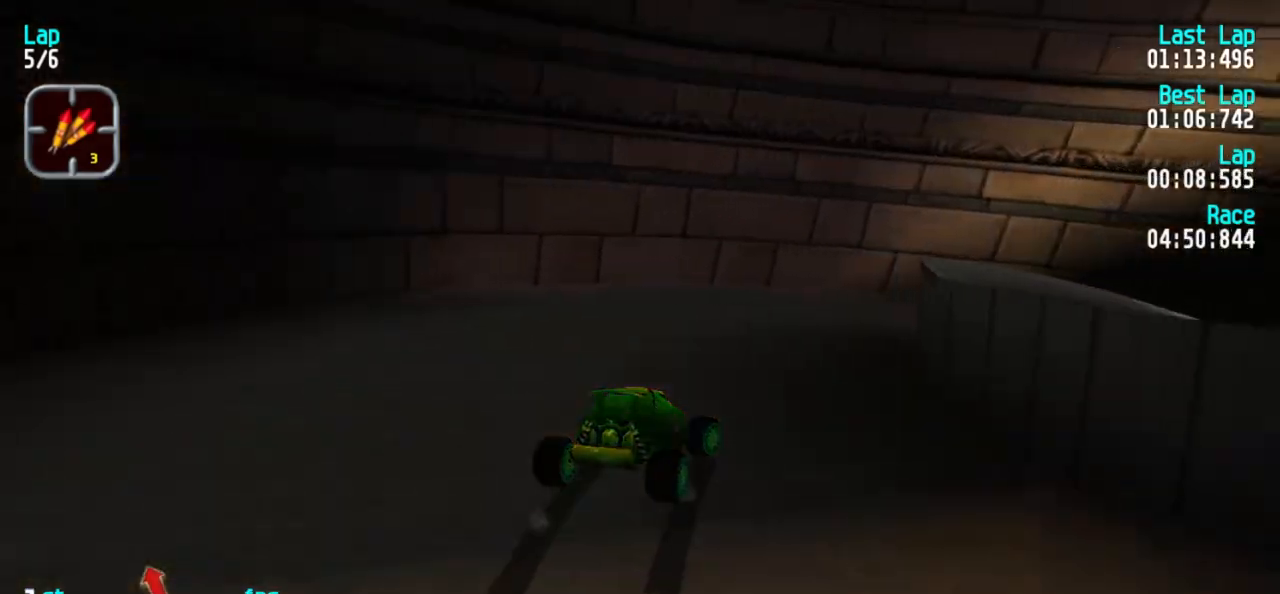
{"keys": ["3", "5"], "events": [[100, "3", "up"], [133, "3", "down"], [383, "3", "up"], [433, "3", "down"]]}